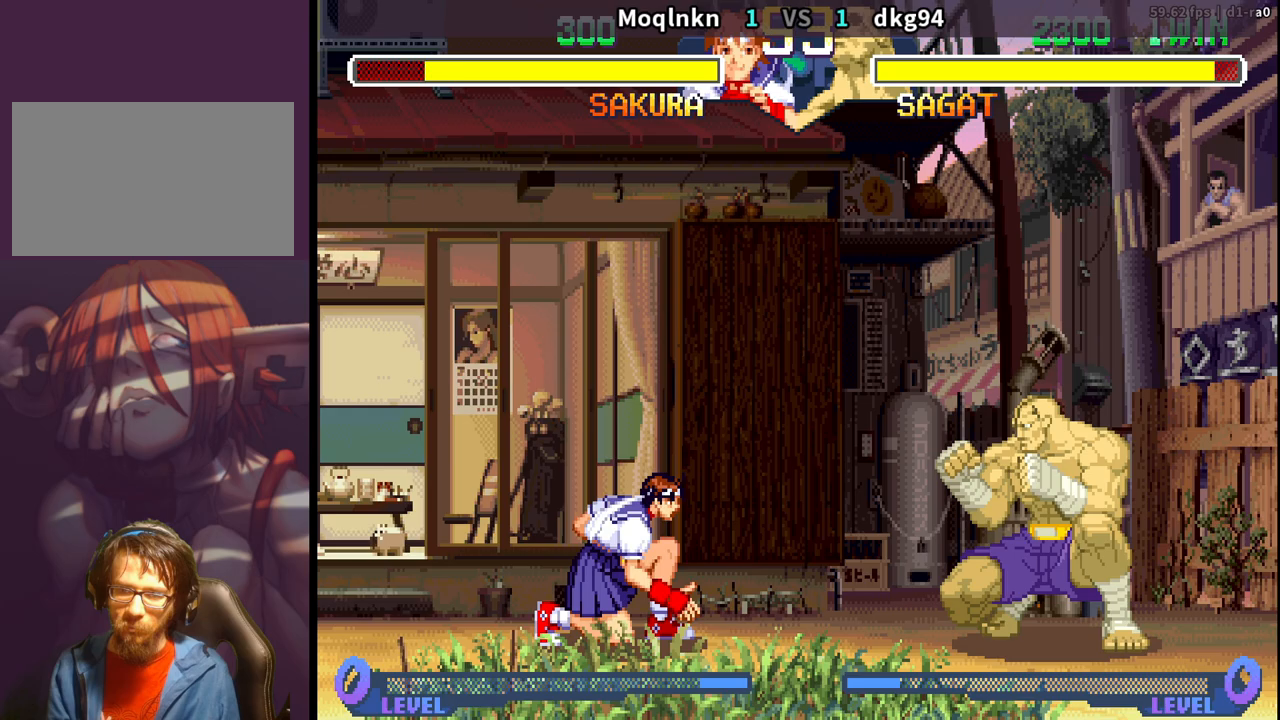
Gameplay with a controller (arcade stick); each line is a JSON object with the inputs held at the frame after it. "events" lists button and stick changes between this image and that frame as [ms after this image, input, new state], when the widget could be followed in between. Not read: L3 R3.
{"buttons": ["DPAD_UP", "DPAD_RIGHT"], "events": [[250, "DPAD_DOWN", "up"], [250, "DPAD_LEFT", "up"], [283, "DPAD_RIGHT", "down"], [283, "DPAD_UP", "down"]]}
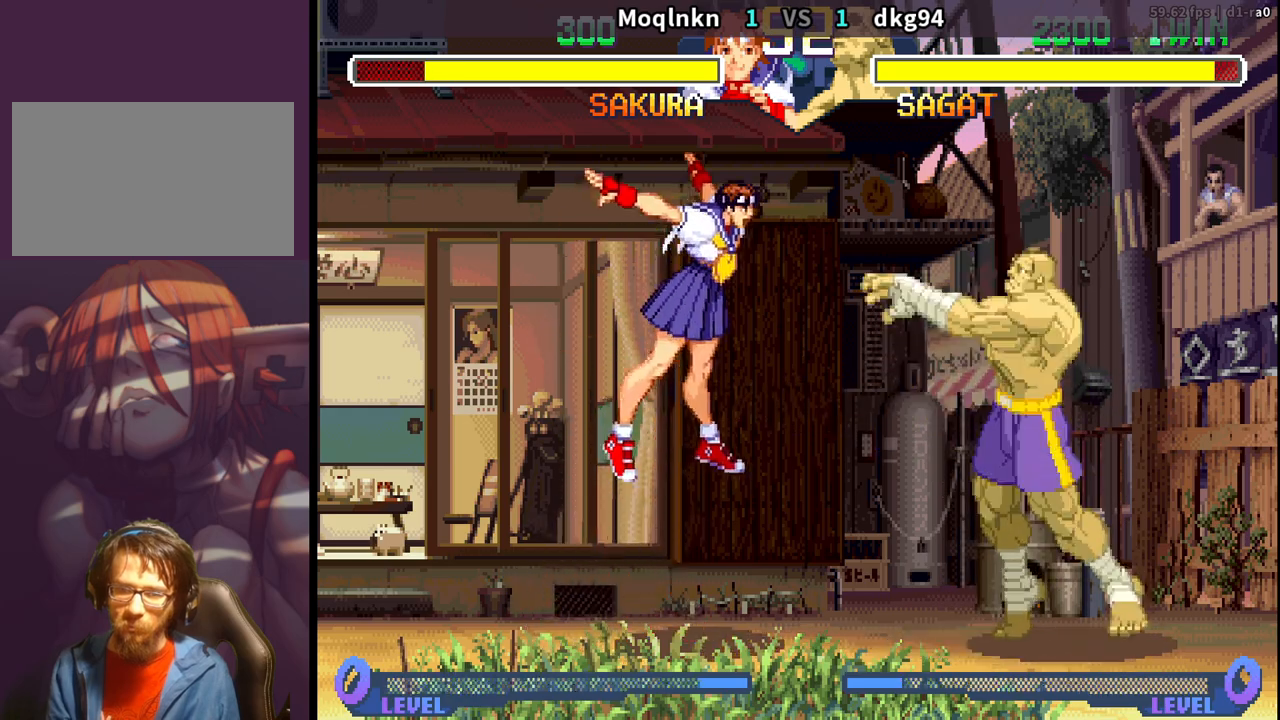
{"buttons": ["DPAD_DOWN", "DPAD_LEFT"], "events": [[100, "DPAD_RIGHT", "up"], [100, "DPAD_UP", "up"], [150, "HK", "down"], [233, "HK", "up"], [267, "DPAD_DOWN", "down"], [283, "DPAD_LEFT", "down"]]}
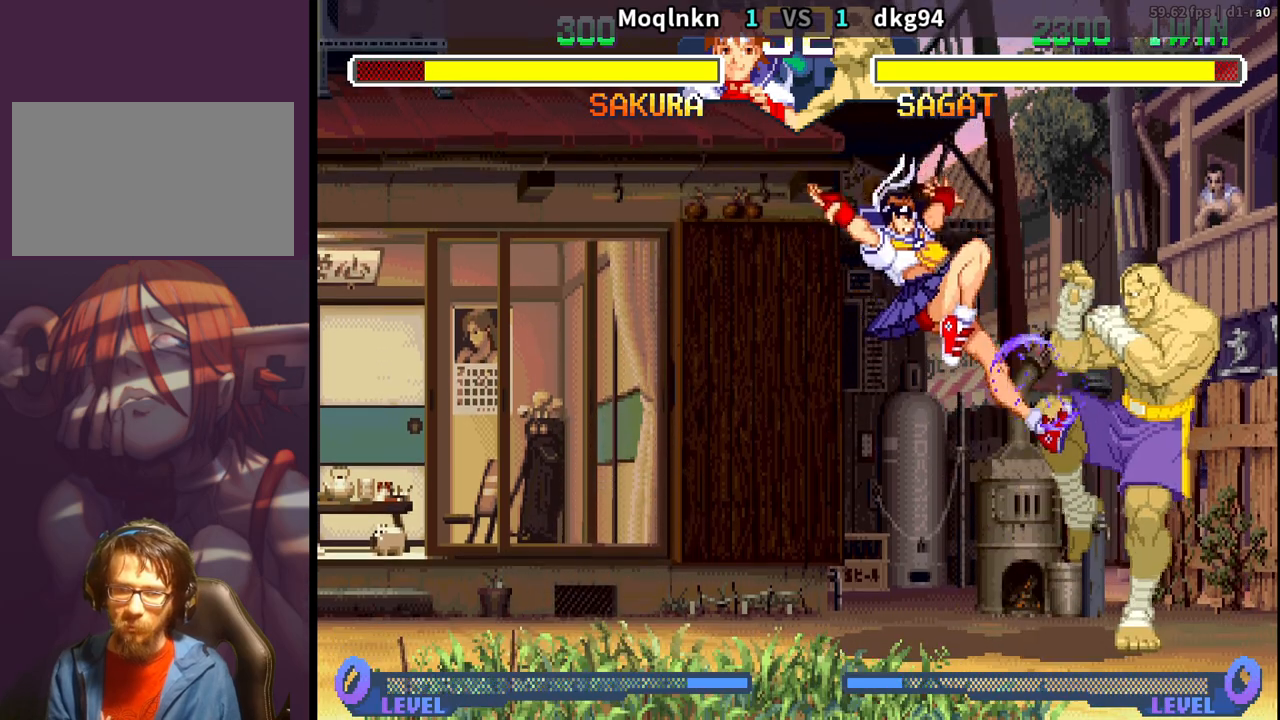
{"buttons": ["DPAD_RIGHT"], "events": [[83, "LK", "down"], [117, "LK", "up"], [133, "LK", "down"], [183, "LK", "up"], [417, "DPAD_DOWN", "up"], [417, "DPAD_LEFT", "up"], [450, "DPAD_RIGHT", "down"]]}
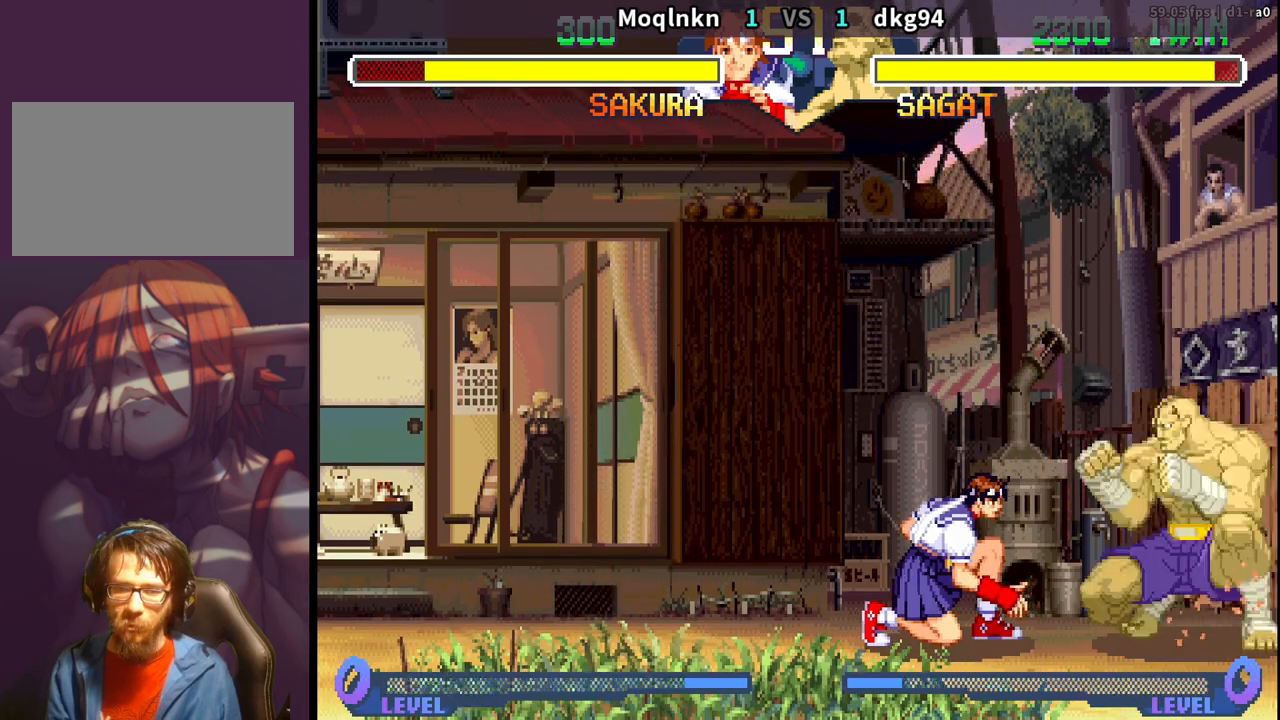
{"buttons": [], "events": [[150, "MP", "down"], [233, "MP", "up"], [250, "DPAD_RIGHT", "up"], [283, "DPAD_LEFT", "down"], [333, "DPAD_DOWN", "down"], [333, "DPAD_LEFT", "up"], [367, "LP", "down"], [367, "MP", "down"], [383, "LK", "down"], [383, "LP", "up"], [400, "DPAD_DOWN", "up"], [400, "DPAD_LEFT", "down"], [400, "LK", "up"], [400, "MP", "up"], [450, "DPAD_DOWN", "down"], [450, "DPAD_LEFT", "up"], [467, "LP", "down"], [467, "MP", "down"], [483, "LP", "up"], [500, "DPAD_DOWN", "up"], [500, "MP", "up"]]}
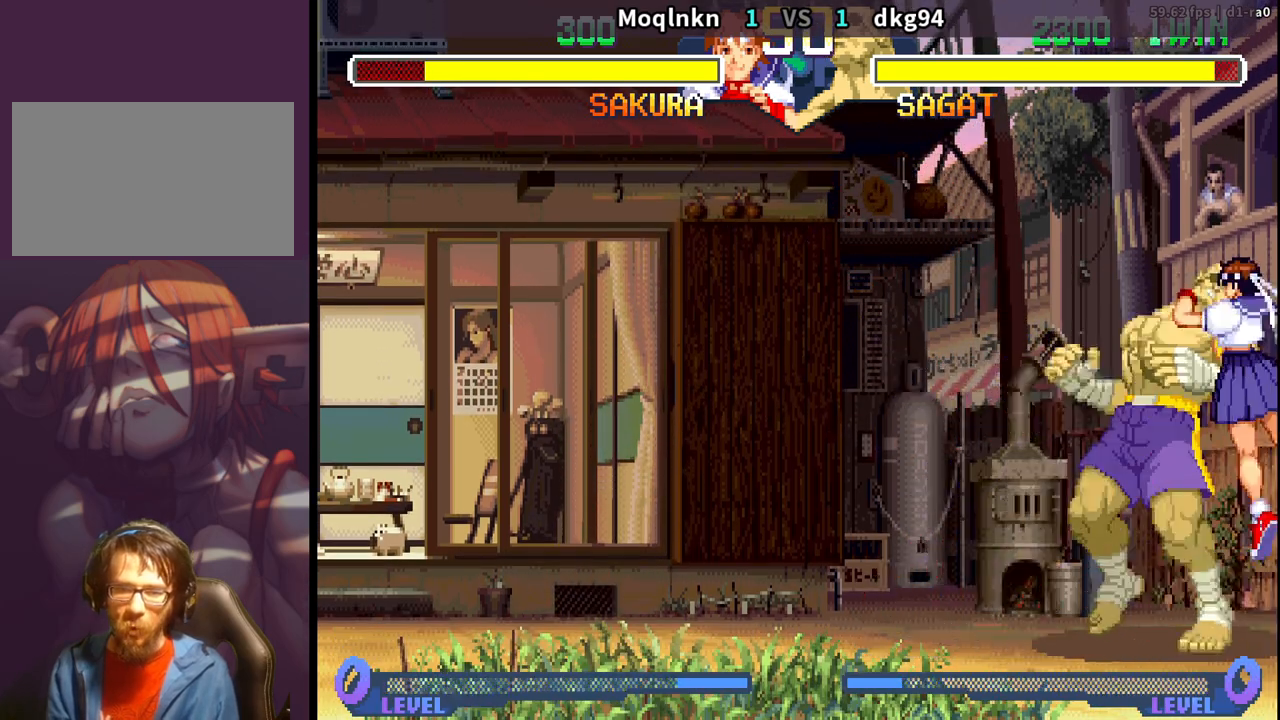
{"buttons": ["DPAD_DOWN"], "events": [[17, "DPAD_LEFT", "down"], [33, "LK", "down"], [33, "LP", "down"], [33, "MP", "down"], [50, "DPAD_DOWN", "down"], [67, "LK", "up"], [67, "LP", "up"], [83, "MP", "up"], [100, "DPAD_DOWN", "up"], [150, "LK", "down"], [150, "LP", "down"], [150, "MP", "down"], [167, "DPAD_DOWN", "down"], [167, "DPAD_LEFT", "up"], [167, "LK", "up"], [167, "LP", "up"], [167, "MP", "up"], [217, "DPAD_DOWN", "up"], [233, "DPAD_UP", "down"], [233, "LK", "down"], [233, "LP", "down"], [233, "MP", "down"], [250, "DPAD_UP", "up"], [267, "LK", "up"], [267, "LP", "up"], [283, "DPAD_DOWN", "down"], [283, "MP", "up"], [333, "LK", "down"], [333, "LP", "down"], [333, "MP", "down"], [367, "LK", "up"], [367, "LP", "up"], [367, "MP", "up"], [417, "LK", "down"], [417, "LP", "down"], [433, "DPAD_DOWN", "up"], [433, "DPAD_LEFT", "down"], [433, "MP", "down"], [467, "LK", "up"], [467, "LP", "up"], [483, "DPAD_DOWN", "down"], [483, "DPAD_LEFT", "up"], [483, "MP", "up"]]}
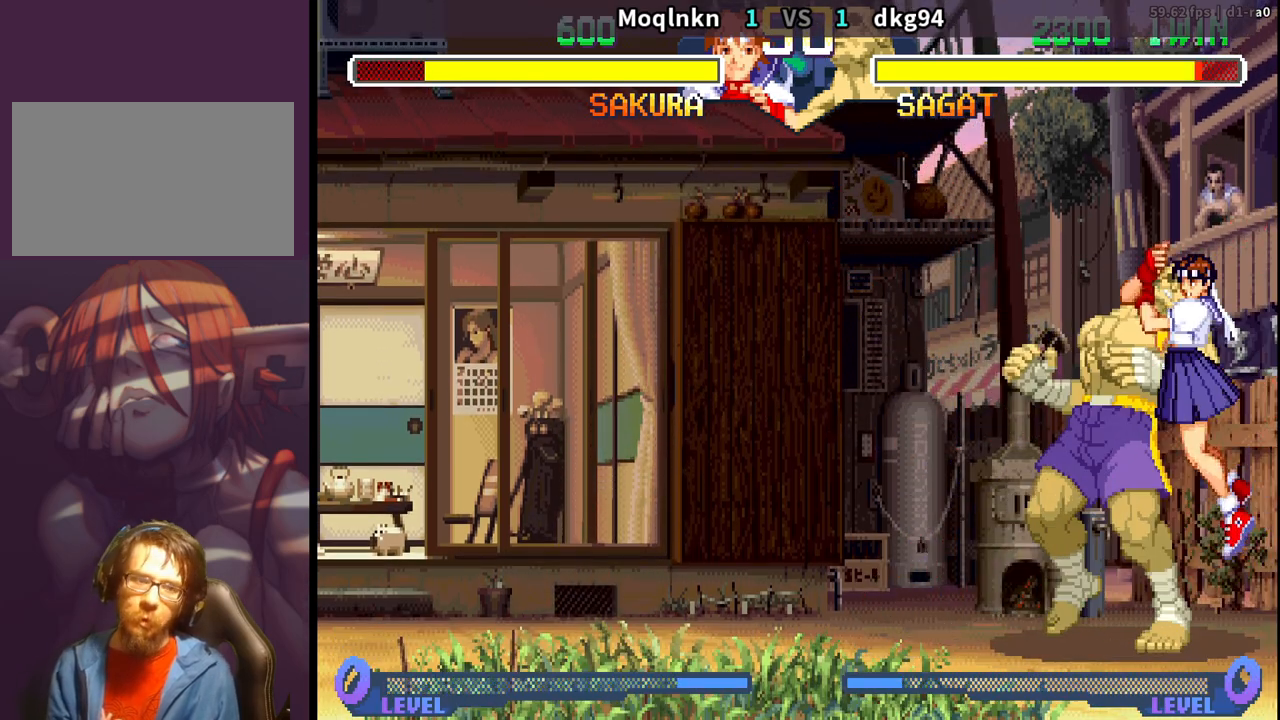
{"buttons": ["DPAD_UP", "DPAD_LEFT"], "events": [[17, "LK", "down"], [33, "DPAD_DOWN", "up"], [33, "LP", "down"], [33, "MP", "down"], [50, "DPAD_LEFT", "down"], [67, "LK", "up"], [67, "LP", "up"], [83, "MP", "up"], [100, "DPAD_DOWN", "down"], [100, "DPAD_LEFT", "up"], [117, "LK", "down"], [133, "LP", "down"], [133, "MP", "down"], [150, "DPAD_DOWN", "up"], [167, "DPAD_LEFT", "down"], [167, "DPAD_UP", "down"], [167, "LK", "up"], [167, "LP", "up"], [183, "DPAD_UP", "up"], [183, "MP", "up"], [200, "DPAD_DOWN", "down"], [217, "DPAD_LEFT", "up"], [233, "LK", "down"], [233, "LP", "down"], [233, "MP", "down"], [250, "DPAD_DOWN", "up"], [267, "DPAD_LEFT", "down"], [267, "DPAD_UP", "down"], [267, "LK", "up"], [267, "LP", "up"], [283, "MP", "up"], [300, "DPAD_UP", "up"], [317, "DPAD_DOWN", "down"], [317, "DPAD_LEFT", "up"], [333, "LK", "down"], [333, "LP", "down"], [333, "MP", "down"], [367, "DPAD_DOWN", "up"], [383, "DPAD_LEFT", "down"], [383, "DPAD_UP", "down"], [383, "LK", "up"], [383, "LP", "up"], [383, "MP", "up"], [400, "DPAD_UP", "up"], [433, "LK", "down"], [433, "LP", "down"], [433, "MP", "down"], [467, "LK", "up"], [483, "LP", "up"], [483, "MP", "up"], [500, "DPAD_UP", "down"]]}
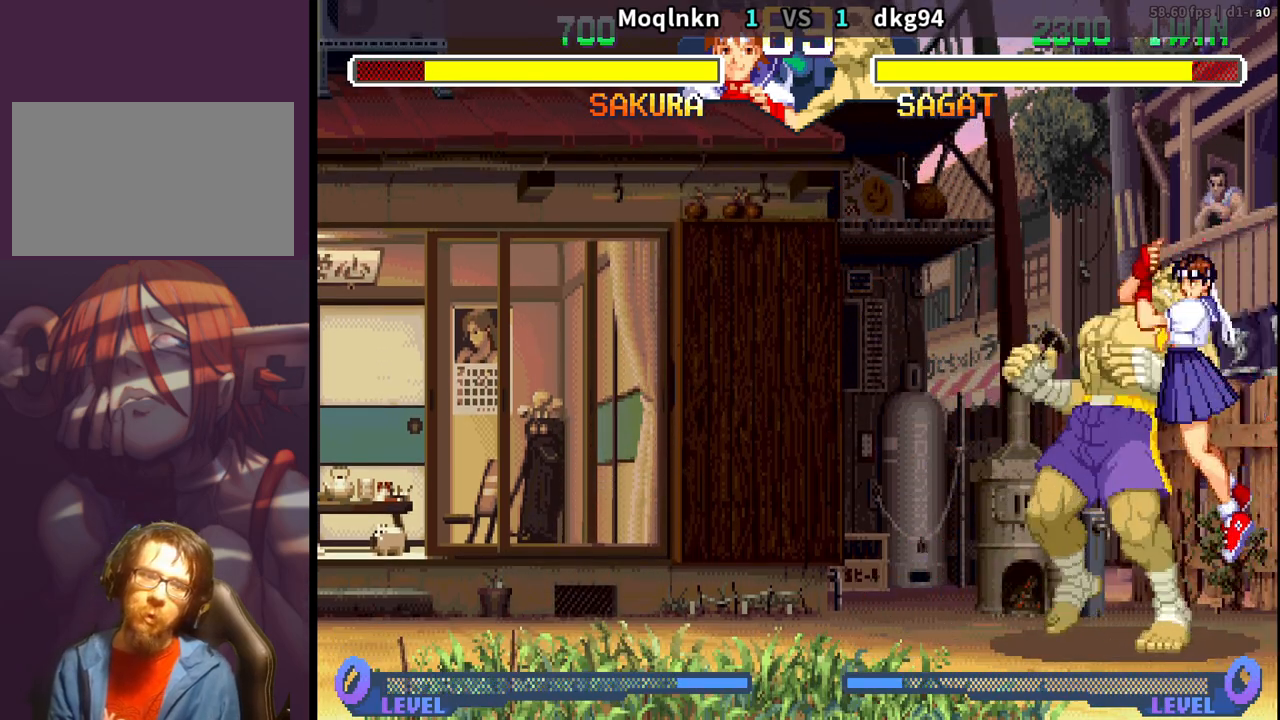
{"buttons": ["DPAD_DOWN"], "events": [[17, "DPAD_UP", "up"], [33, "DPAD_DOWN", "down"], [33, "DPAD_LEFT", "up"], [33, "LK", "down"], [33, "LP", "down"], [33, "MP", "down"], [83, "DPAD_DOWN", "up"], [83, "LK", "up"], [83, "LP", "up"], [83, "MP", "up"], [100, "DPAD_LEFT", "down"], [100, "DPAD_UP", "down"], [117, "DPAD_UP", "up"], [133, "LK", "down"], [133, "LP", "down"], [133, "MP", "down"], [150, "DPAD_DOWN", "down"], [150, "DPAD_LEFT", "up"], [167, "LK", "up"], [167, "LP", "up"], [183, "MP", "up"], [200, "DPAD_DOWN", "up"], [217, "DPAD_LEFT", "down"], [217, "DPAD_UP", "down"], [233, "DPAD_UP", "up"], [233, "LK", "down"], [233, "LP", "down"], [233, "MP", "down"], [267, "DPAD_DOWN", "down"], [267, "DPAD_LEFT", "up"], [283, "LK", "up"], [283, "LP", "up"], [300, "MP", "up"], [317, "DPAD_DOWN", "up"], [333, "DPAD_UP", "down"], [333, "LP", "down"], [350, "DPAD_UP", "up"], [350, "LK", "down"], [350, "MP", "down"], [367, "DPAD_DOWN", "down"], [383, "LK", "up"], [400, "LP", "up"], [417, "MP", "up"], [433, "DPAD_DOWN", "up"], [433, "DPAD_LEFT", "down"], [433, "DPAD_UP", "down"], [433, "LP", "down"], [433, "MP", "down"], [450, "LK", "down"], [467, "DPAD_UP", "up"], [467, "LK", "up"], [483, "DPAD_DOWN", "down"], [483, "DPAD_LEFT", "up"], [483, "LP", "up"], [483, "MP", "up"]]}
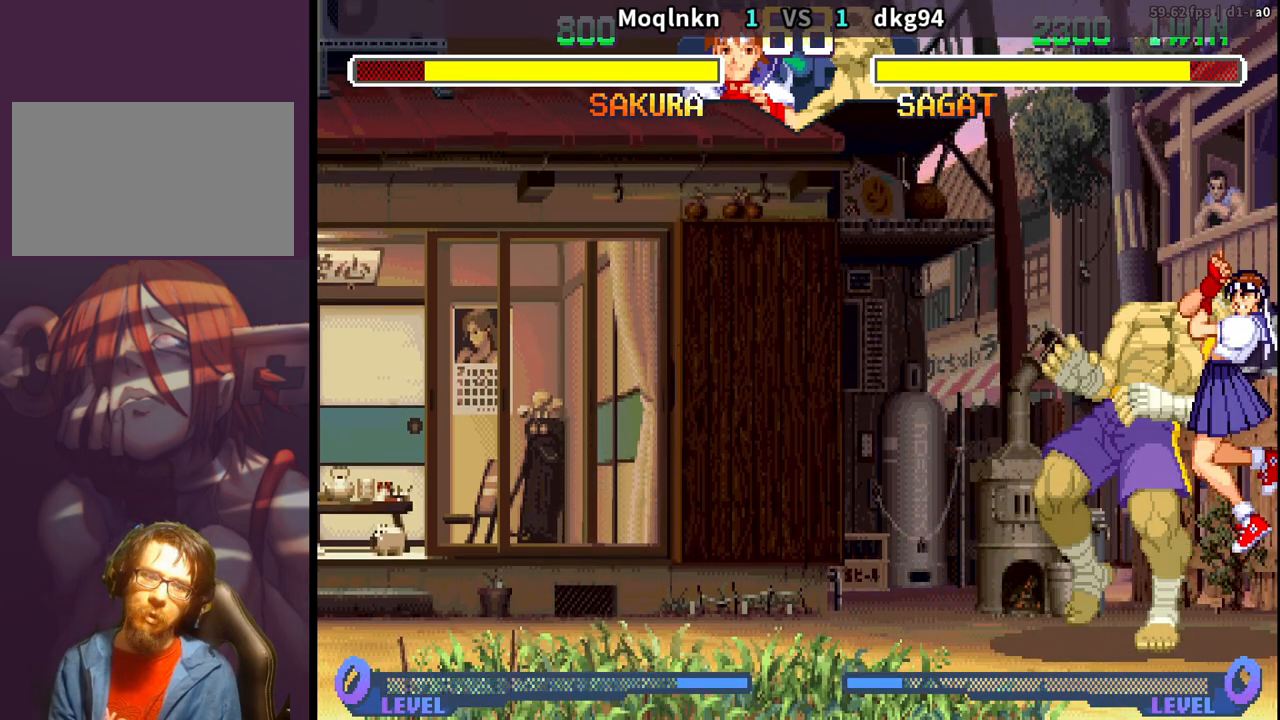
{"buttons": ["DPAD_UP", "DPAD_LEFT", "MP"], "events": [[33, "DPAD_DOWN", "up"], [33, "LP", "down"], [33, "MP", "down"], [50, "DPAD_LEFT", "down"], [50, "LK", "down"], [67, "DPAD_UP", "down"], [67, "LK", "up"], [83, "DPAD_UP", "up"], [83, "LP", "up"], [100, "DPAD_DOWN", "down"], [100, "DPAD_LEFT", "up"], [100, "MP", "up"], [133, "LK", "down"], [133, "LP", "down"], [133, "MP", "down"], [167, "DPAD_LEFT", "down"], [183, "LK", "up"], [200, "LP", "up"], [200, "MP", "up"], [233, "LK", "down"], [250, "LP", "down"], [267, "DPAD_DOWN", "up"], [267, "MP", "down"], [300, "LK", "up"], [300, "LP", "up"], [300, "MP", "up"], [317, "DPAD_DOWN", "down"], [317, "DPAD_LEFT", "up"], [333, "LK", "down"], [350, "LP", "down"], [350, "MP", "down"], [367, "DPAD_DOWN", "up"], [383, "DPAD_LEFT", "down"], [383, "DPAD_UP", "down"], [383, "LK", "up"], [400, "DPAD_UP", "up"], [400, "LP", "up"], [400, "MP", "up"], [433, "DPAD_LEFT", "up"], [450, "LK", "down"], [450, "LP", "down"], [450, "MP", "down"], [483, "DPAD_LEFT", "down"], [500, "DPAD_UP", "down"], [500, "LK", "up"], [500, "LP", "up"]]}
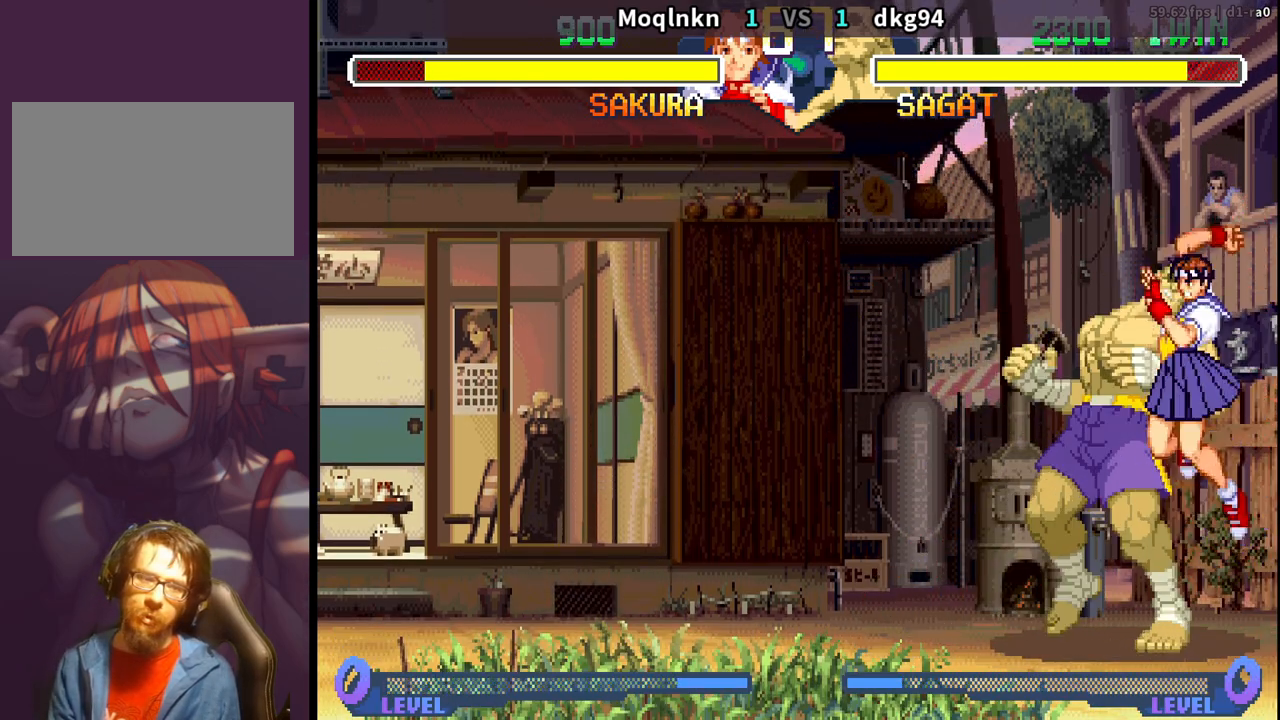
{"buttons": ["DPAD_UP", "DPAD_LEFT"], "events": [[17, "DPAD_UP", "up"], [17, "MP", "up"], [33, "DPAD_DOWN", "down"], [50, "DPAD_LEFT", "up"], [50, "LK", "down"], [50, "LP", "down"], [50, "MP", "down"], [83, "DPAD_DOWN", "up"], [100, "DPAD_LEFT", "down"], [100, "LK", "up"], [100, "LP", "up"], [117, "DPAD_UP", "down"], [117, "MP", "up"], [133, "DPAD_UP", "up"], [200, "DPAD_UP", "down"]]}
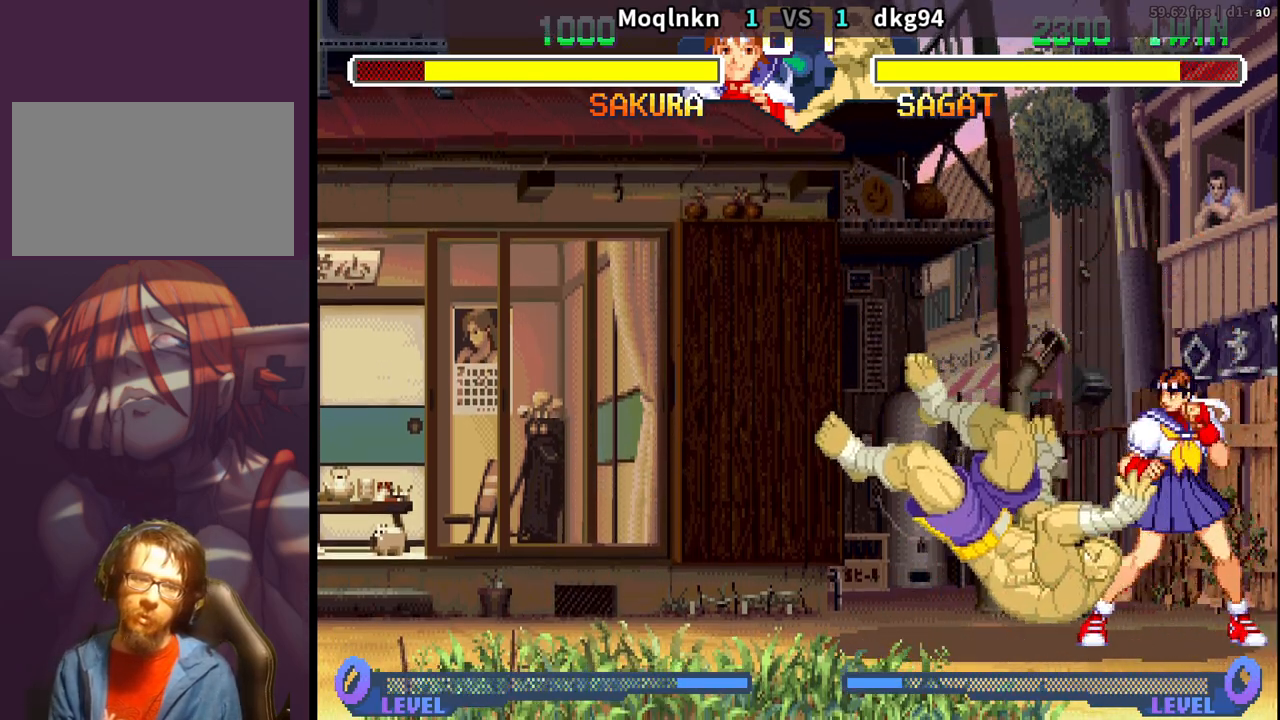
{"buttons": [], "events": [[167, "DPAD_LEFT", "up"], [167, "DPAD_UP", "up"]]}
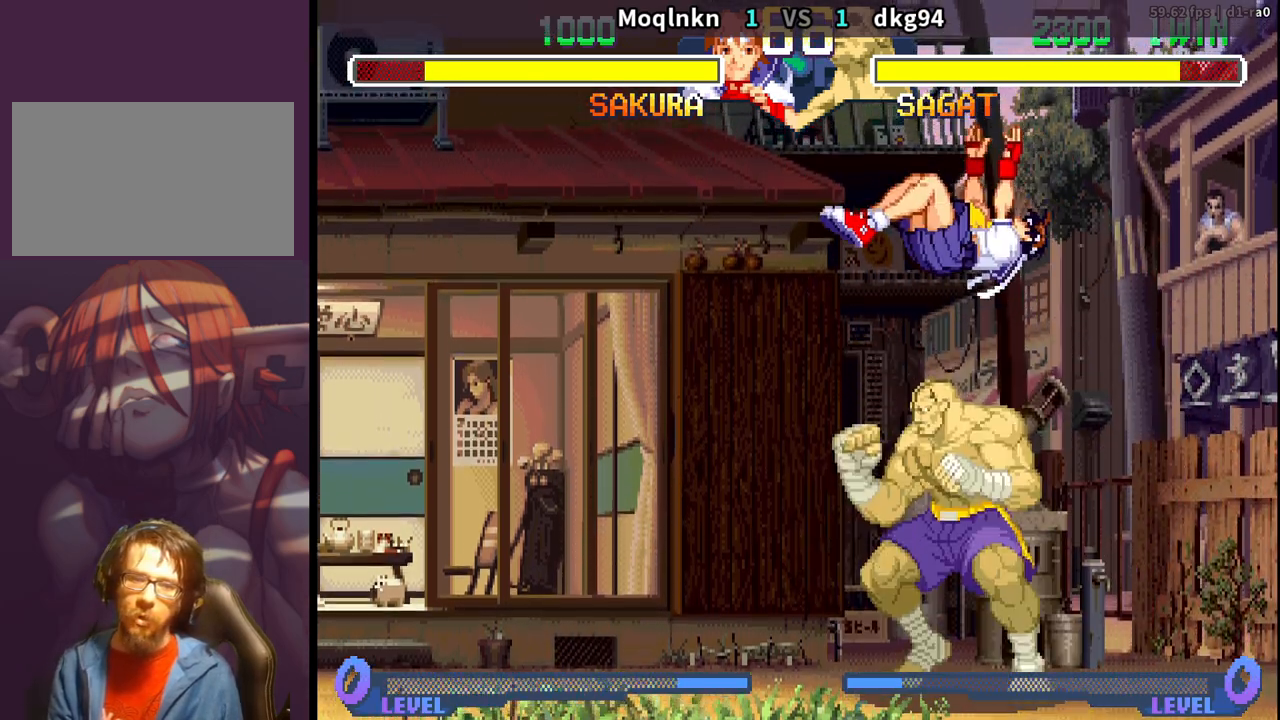
{"buttons": ["DPAD_DOWN", "DPAD_LEFT"], "events": [[17, "MK", "down"], [83, "MK", "up"], [100, "DPAD_DOWN", "down"], [117, "DPAD_LEFT", "down"], [333, "LK", "down"], [350, "LK", "up"], [367, "LK", "down"], [417, "LK", "up"]]}
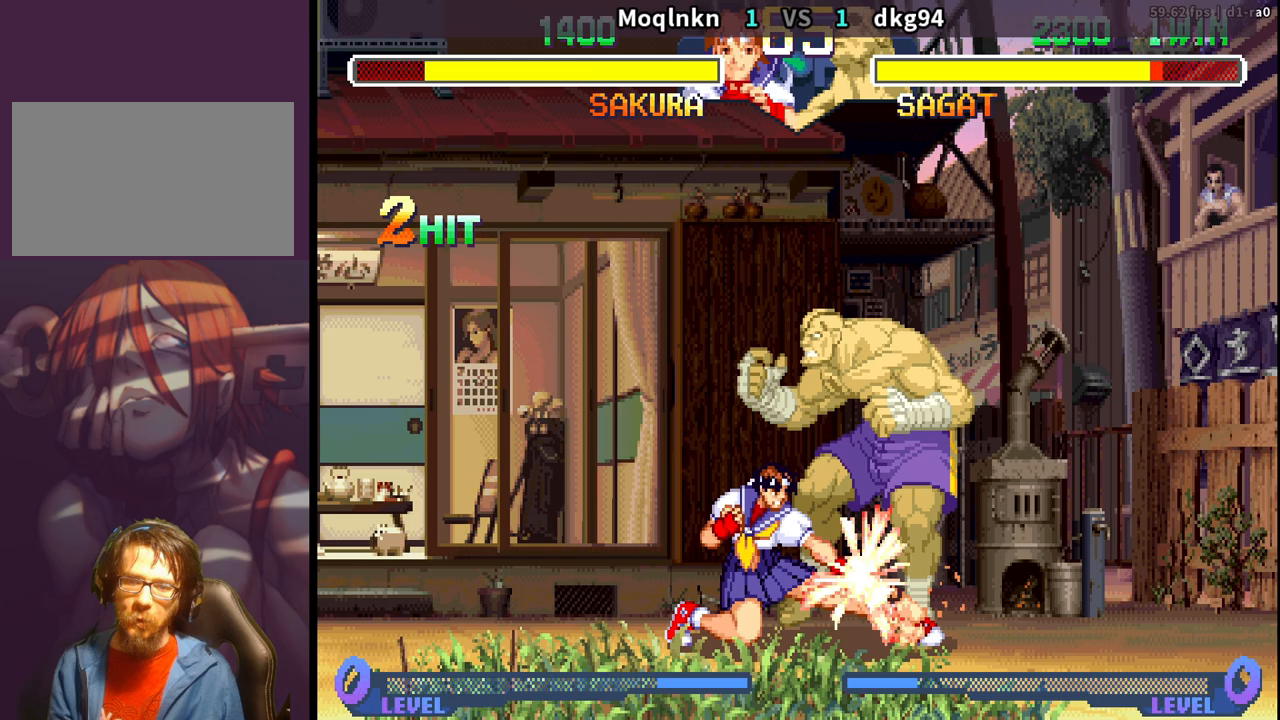
{"buttons": [], "events": [[33, "LK", "down"], [50, "LK", "up"], [67, "LK", "down"], [100, "LK", "up"], [200, "DPAD_DOWN", "up"], [200, "DPAD_LEFT", "up"], [217, "LK", "down"], [233, "LK", "up"], [267, "LK", "down"], [283, "DPAD_RIGHT", "down"], [333, "LK", "up"], [350, "DPAD_RIGHT", "up"], [383, "DPAD_DOWN", "down"], [417, "DPAD_RIGHT", "down"], [433, "HP", "down"], [467, "DPAD_DOWN", "up"], [483, "HP", "up"], [500, "DPAD_RIGHT", "up"]]}
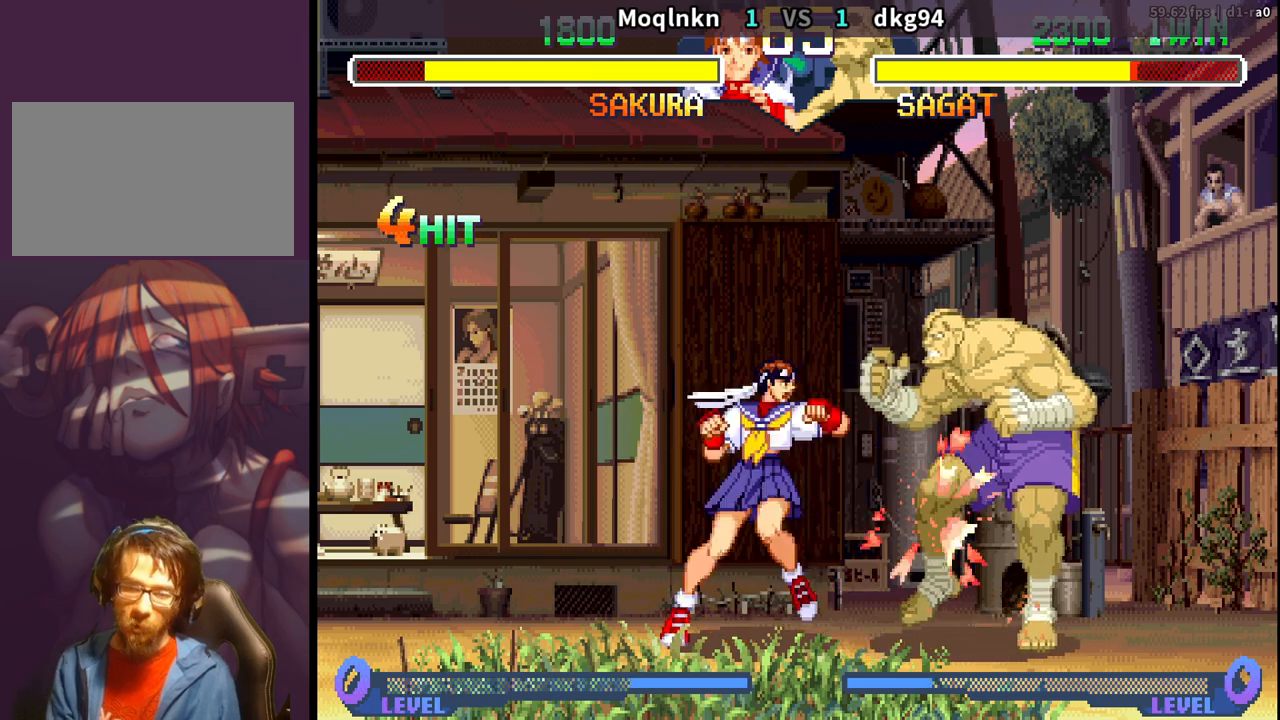
{"buttons": ["MP"], "events": [[267, "DPAD_DOWN", "down"], [267, "DPAD_LEFT", "down"], [283, "LP", "down"], [283, "MP", "down"], [433, "DPAD_DOWN", "up"], [433, "DPAD_LEFT", "up"], [500, "LP", "up"]]}
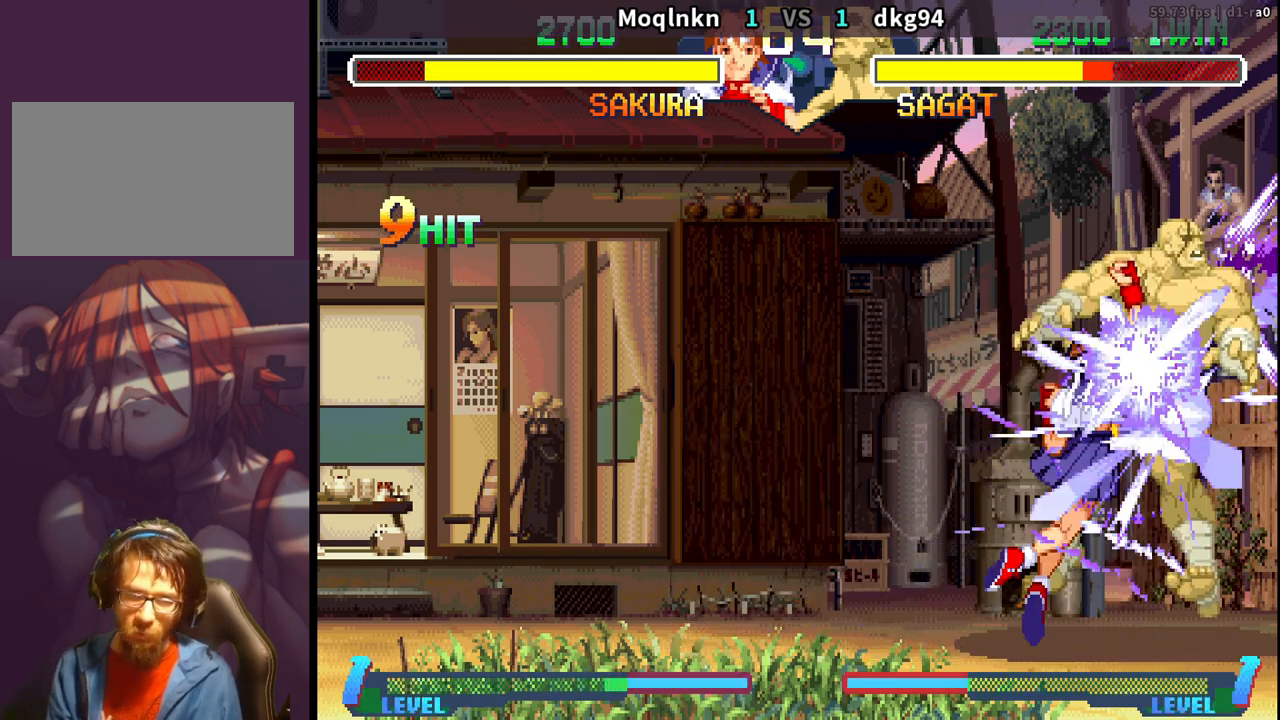
{"buttons": ["DPAD_LEFT"], "events": [[33, "DPAD_RIGHT", "down"], [33, "MP", "up"], [67, "DPAD_UP", "down"], [183, "DPAD_RIGHT", "up"], [183, "DPAD_UP", "up"], [267, "DPAD_LEFT", "down"]]}
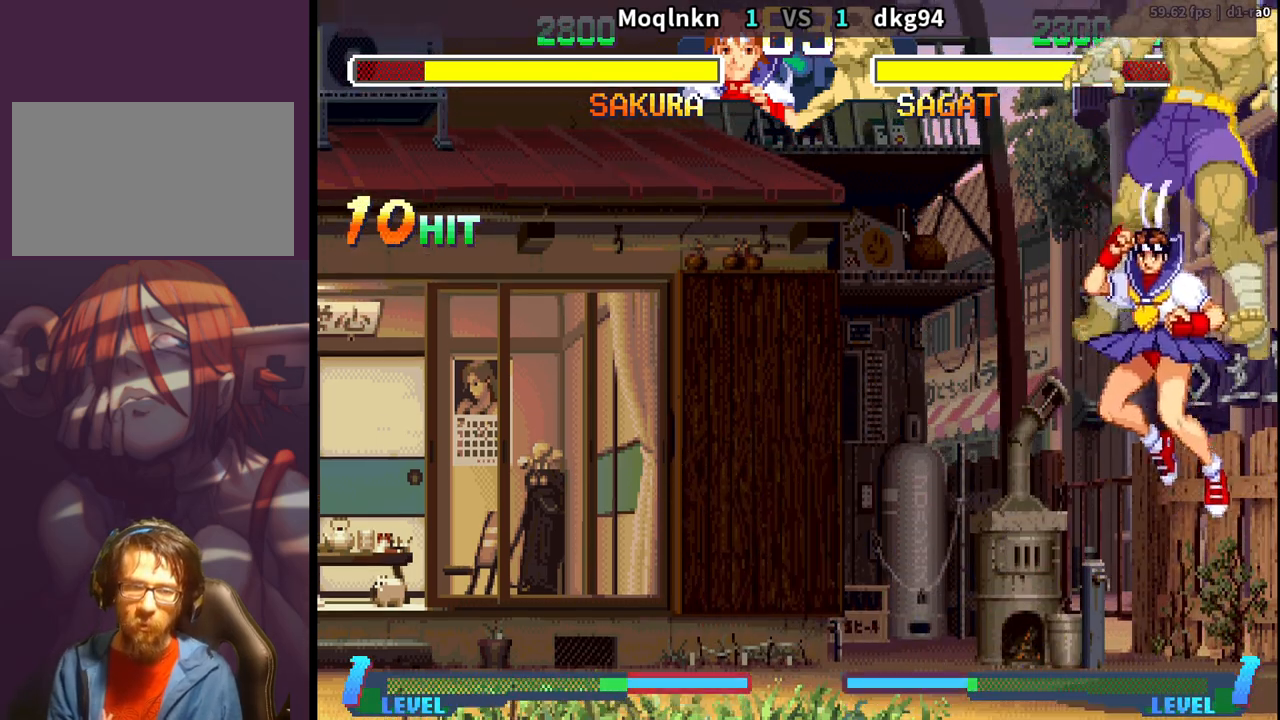
{"buttons": ["DPAD_UP", "DPAD_RIGHT"], "events": [[433, "DPAD_LEFT", "up"], [450, "DPAD_UP", "down"], [467, "DPAD_RIGHT", "down"]]}
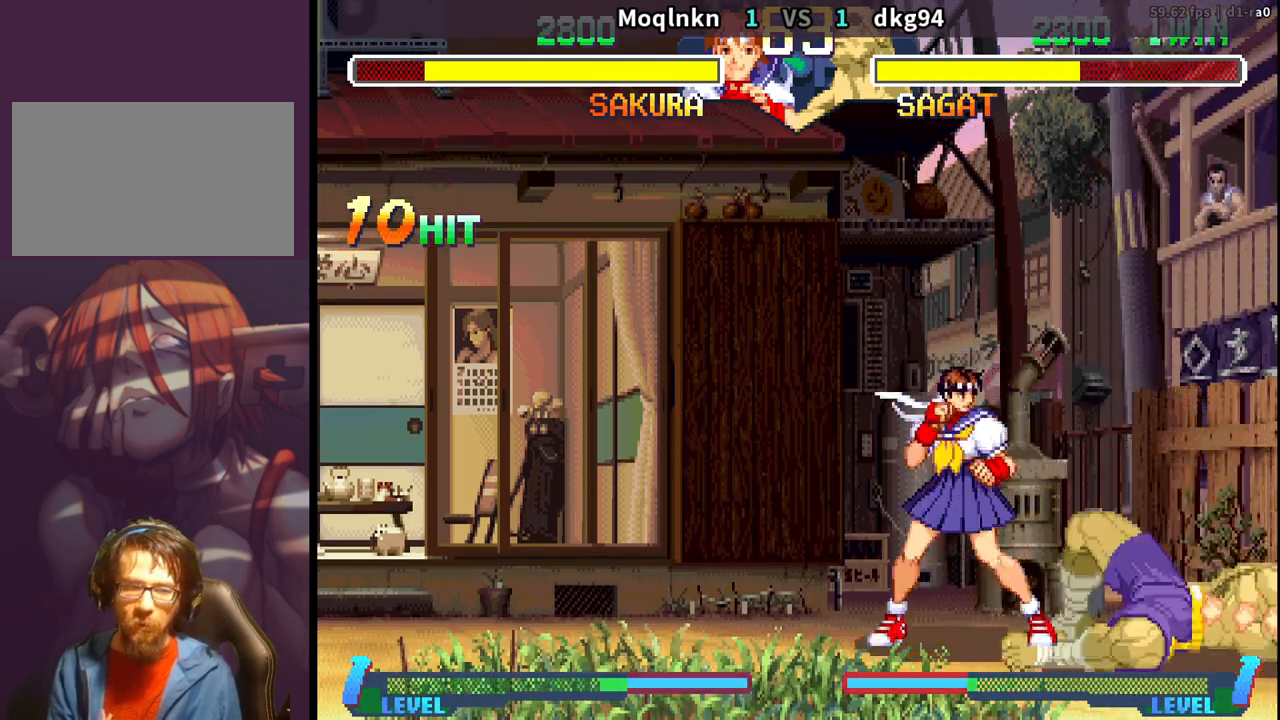
{"buttons": ["MK"], "events": [[83, "DPAD_RIGHT", "up"], [83, "DPAD_UP", "up"], [450, "MK", "down"]]}
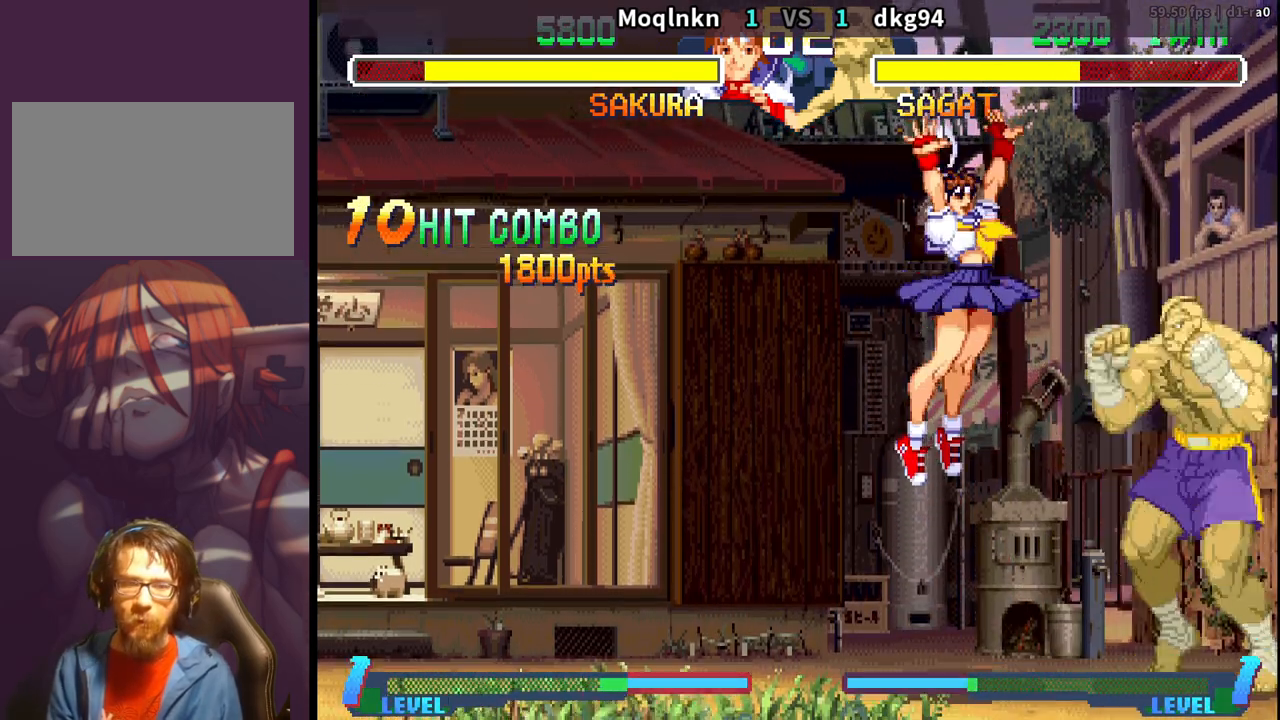
{"buttons": [], "events": [[17, "DPAD_DOWN", "down"], [33, "DPAD_LEFT", "down"], [50, "MK", "up"], [383, "DPAD_DOWN", "up"], [383, "DPAD_LEFT", "up"], [383, "HP", "down"], [433, "HP", "up"]]}
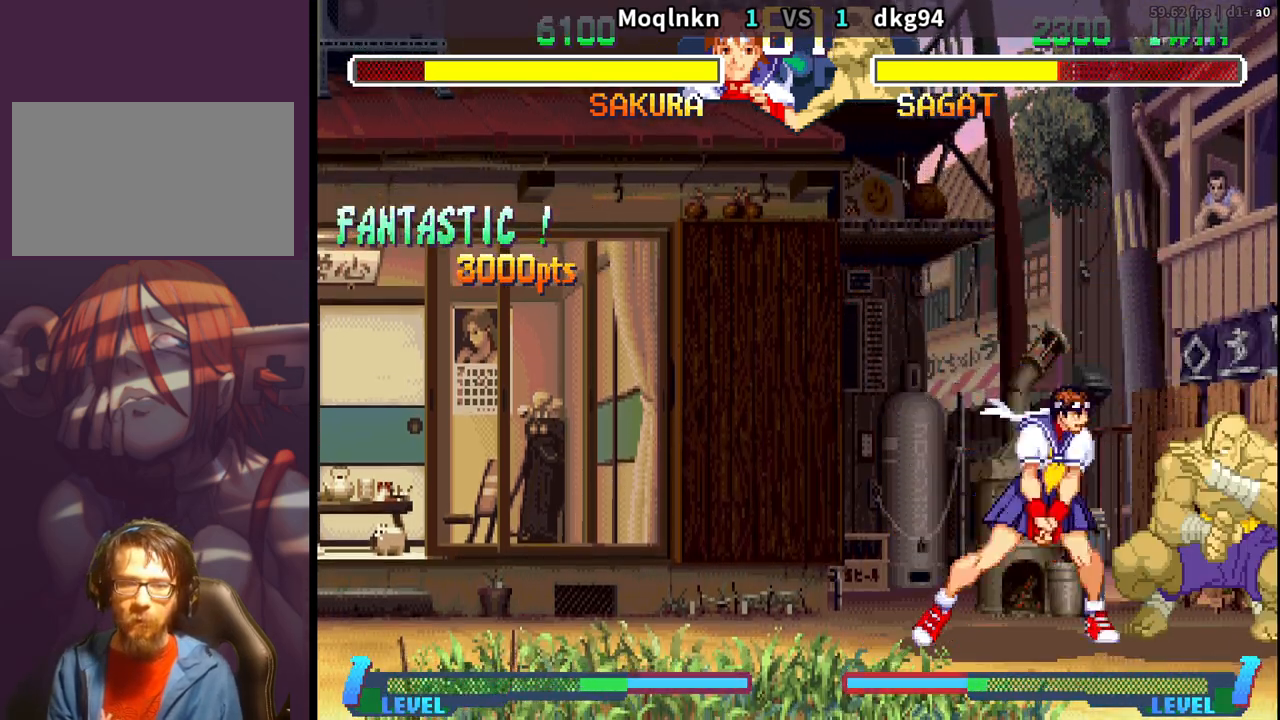
{"buttons": [], "events": [[67, "DPAD_DOWN", "down"], [83, "DPAD_LEFT", "down"], [367, "DPAD_DOWN", "up"], [383, "DPAD_LEFT", "up"], [433, "HK", "down"], [483, "HK", "up"]]}
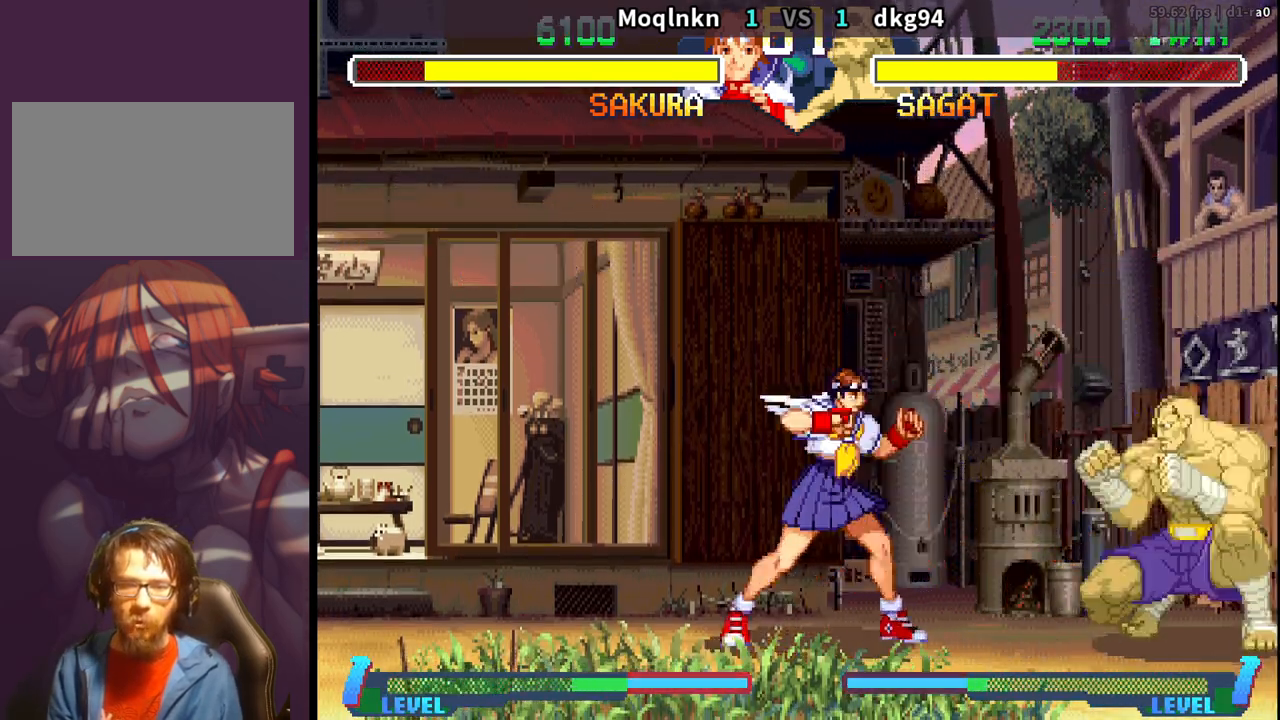
{"buttons": [], "events": [[50, "HK", "down"], [133, "DPAD_LEFT", "down"], [133, "HK", "up"], [500, "DPAD_LEFT", "up"]]}
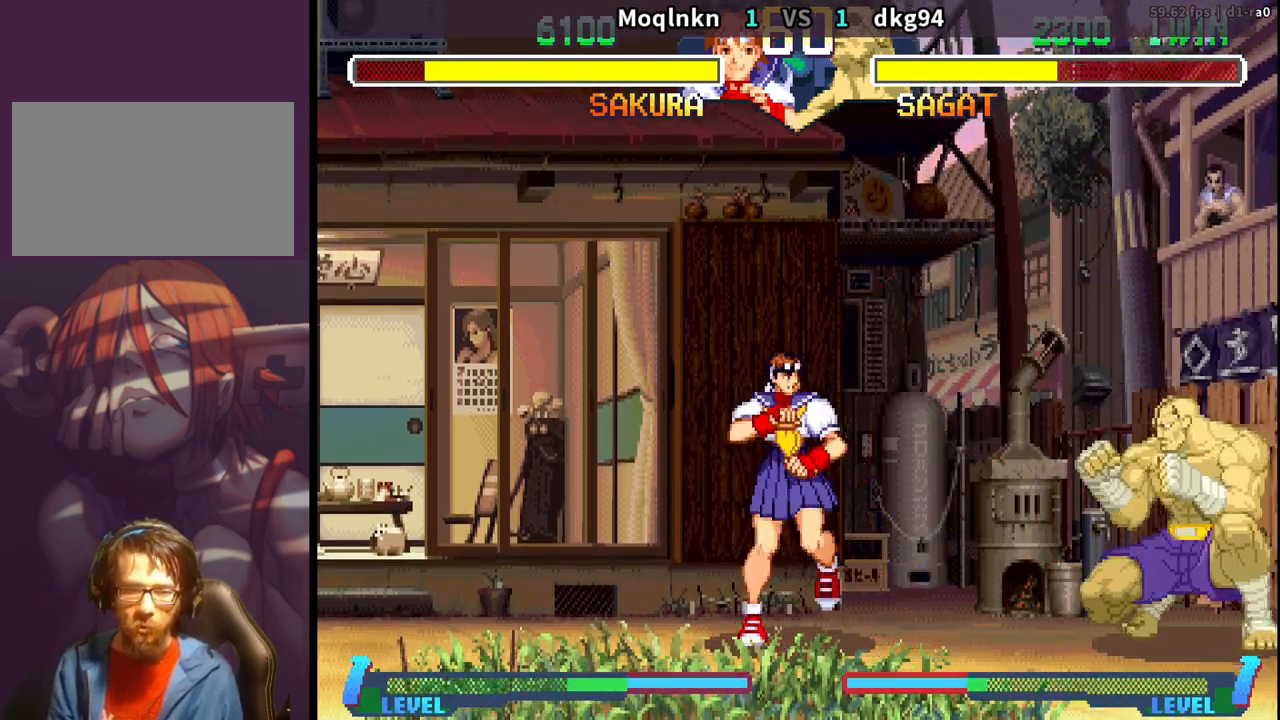
{"buttons": [], "events": [[33, "DPAD_RIGHT", "down"], [117, "DPAD_RIGHT", "up"], [150, "DPAD_LEFT", "down"], [200, "DPAD_LEFT", "up"], [300, "DPAD_LEFT", "down"], [367, "DPAD_LEFT", "up"], [400, "DPAD_RIGHT", "down"], [467, "DPAD_RIGHT", "up"]]}
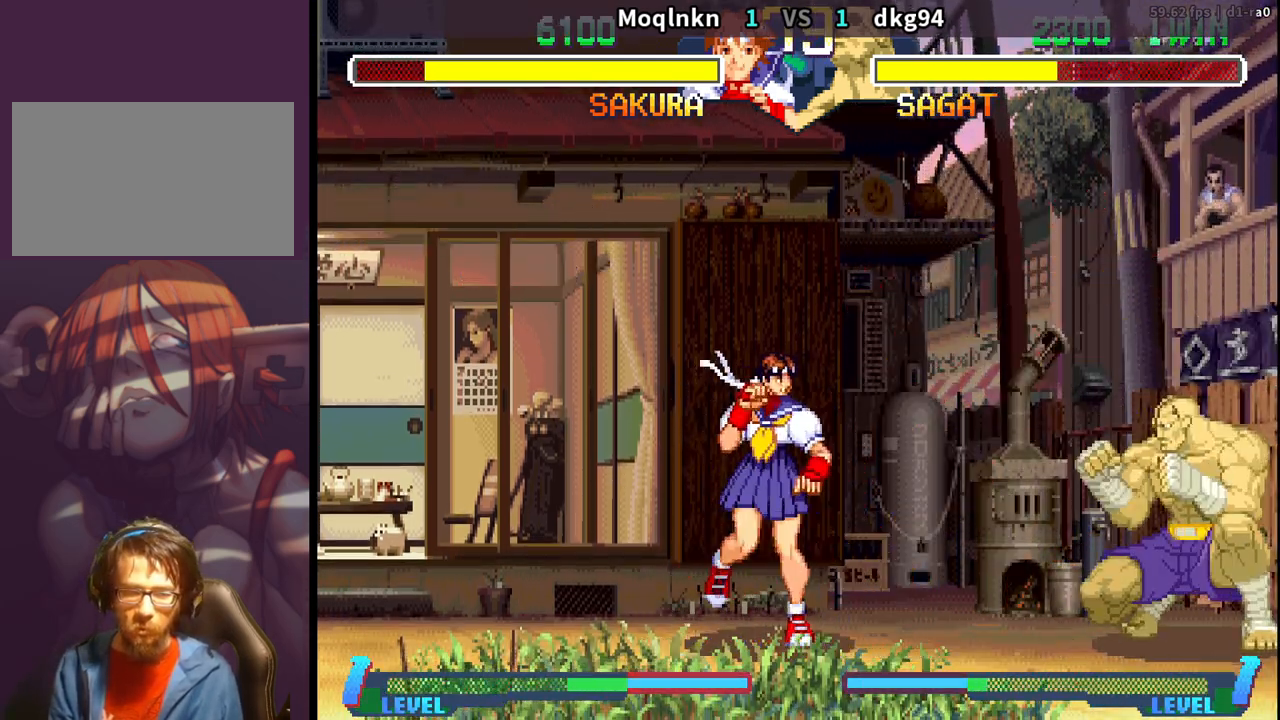
{"buttons": ["HK"], "events": [[33, "DPAD_RIGHT", "down"], [33, "DPAD_UP", "down"], [183, "DPAD_RIGHT", "up"], [183, "DPAD_UP", "up"], [433, "HK", "down"]]}
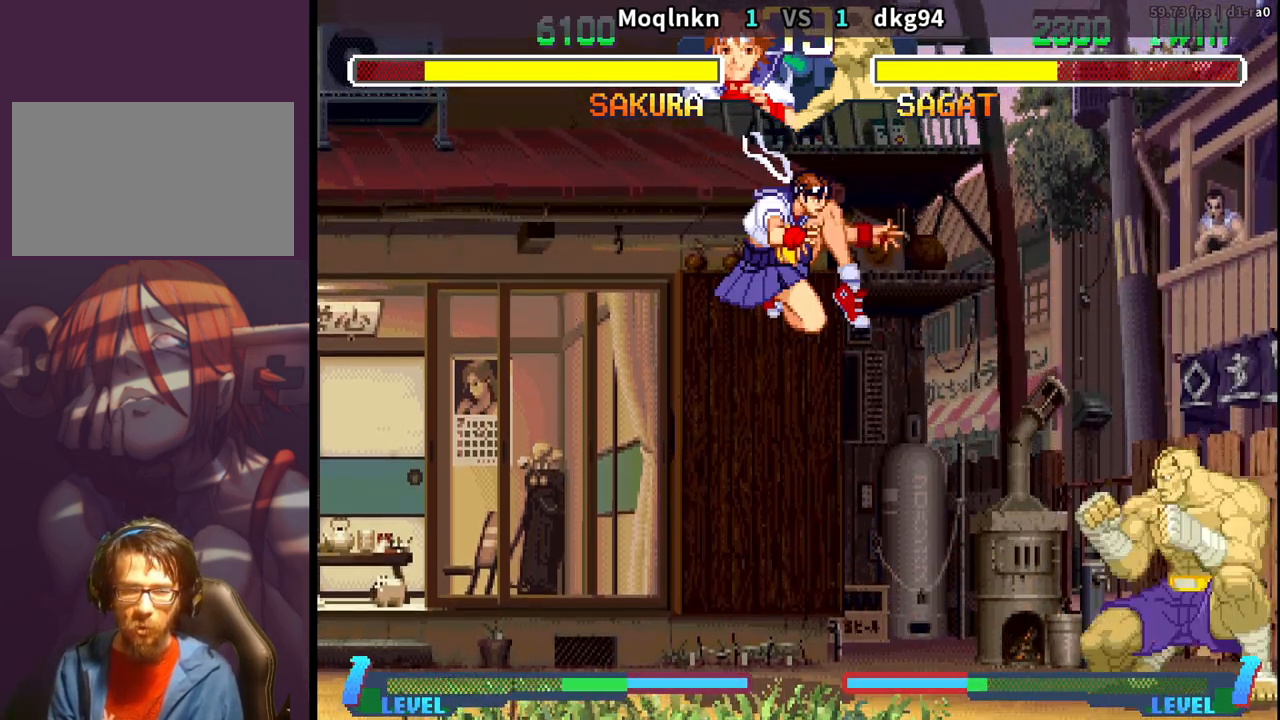
{"buttons": [], "events": [[33, "HK", "up"], [50, "DPAD_LEFT", "down"], [250, "DPAD_LEFT", "up"], [283, "DPAD_RIGHT", "down"], [283, "DPAD_UP", "down"], [400, "DPAD_RIGHT", "up"], [400, "DPAD_UP", "up"]]}
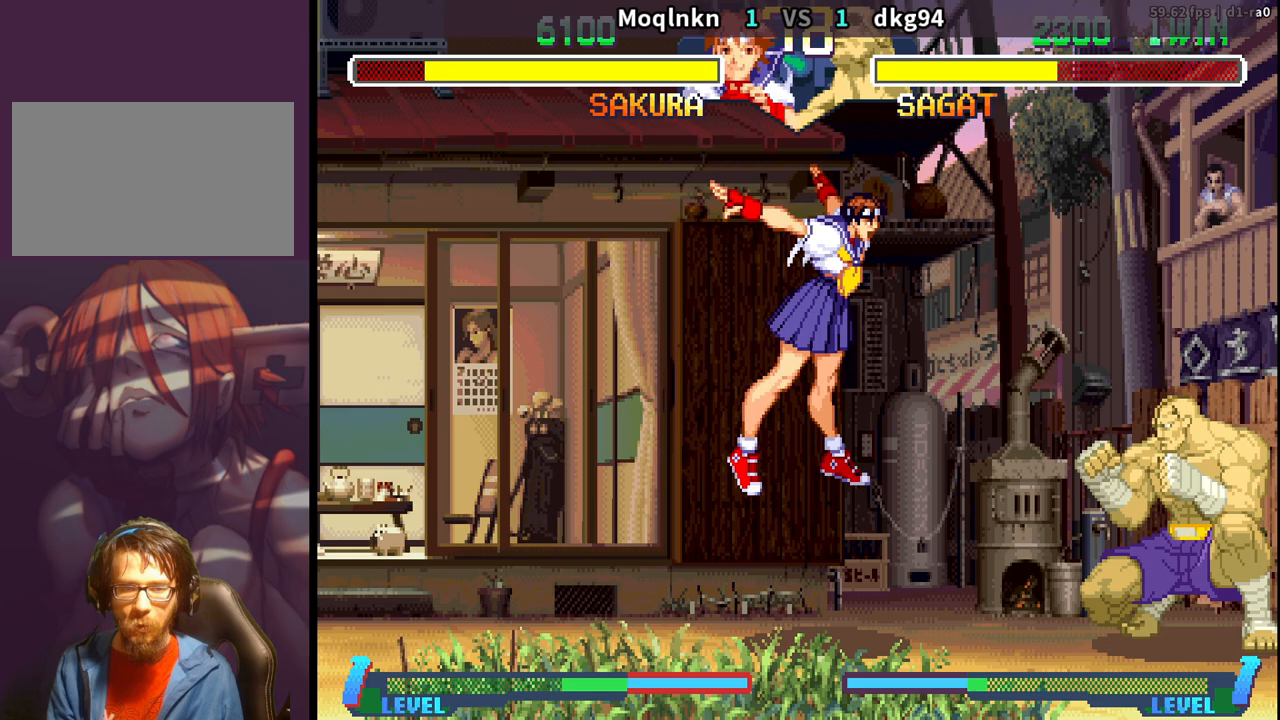
{"buttons": ["DPAD_DOWN", "DPAD_LEFT"], "events": [[150, "HK", "down"], [217, "HK", "up"], [267, "DPAD_DOWN", "down"], [267, "DPAD_LEFT", "down"]]}
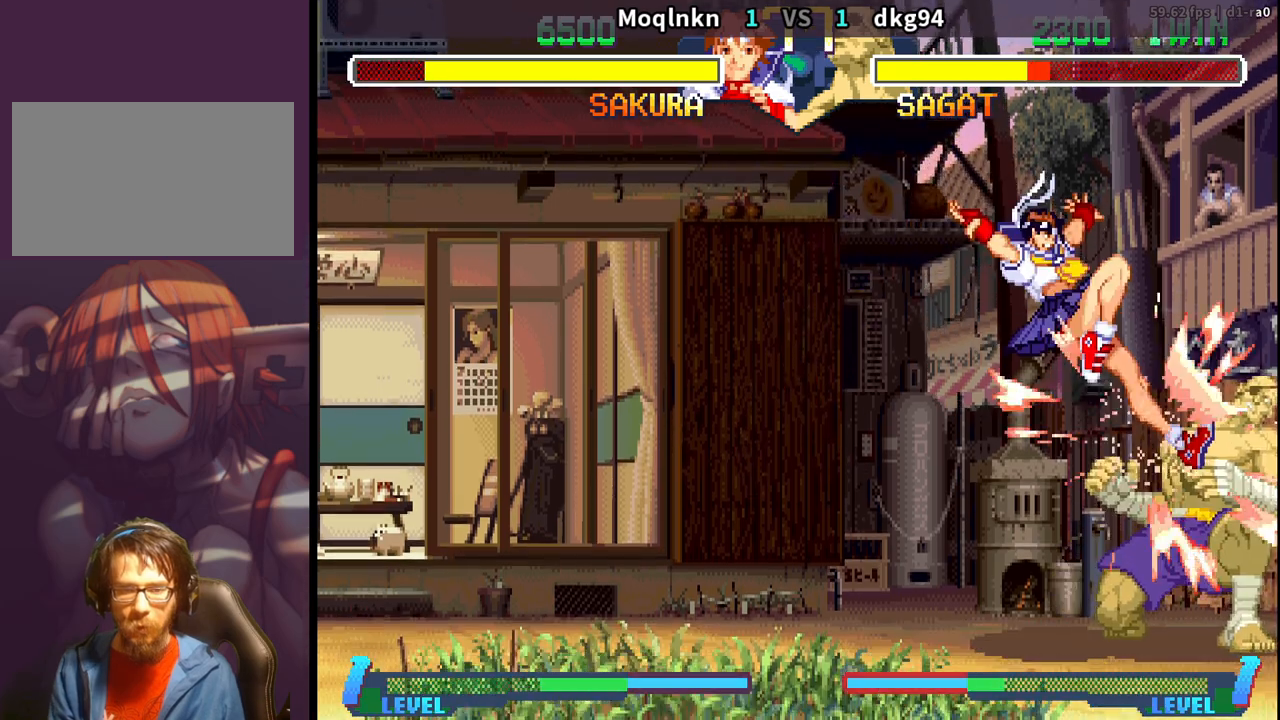
{"buttons": ["DPAD_DOWN"], "events": [[100, "LK", "down"], [117, "LK", "up"], [150, "LK", "down"], [183, "LK", "up"], [283, "DPAD_DOWN", "up"], [283, "DPAD_LEFT", "up"], [317, "LK", "down"], [333, "LK", "up"], [367, "LK", "down"], [400, "DPAD_RIGHT", "down"], [400, "LK", "up"], [467, "DPAD_DOWN", "down"], [467, "DPAD_RIGHT", "up"]]}
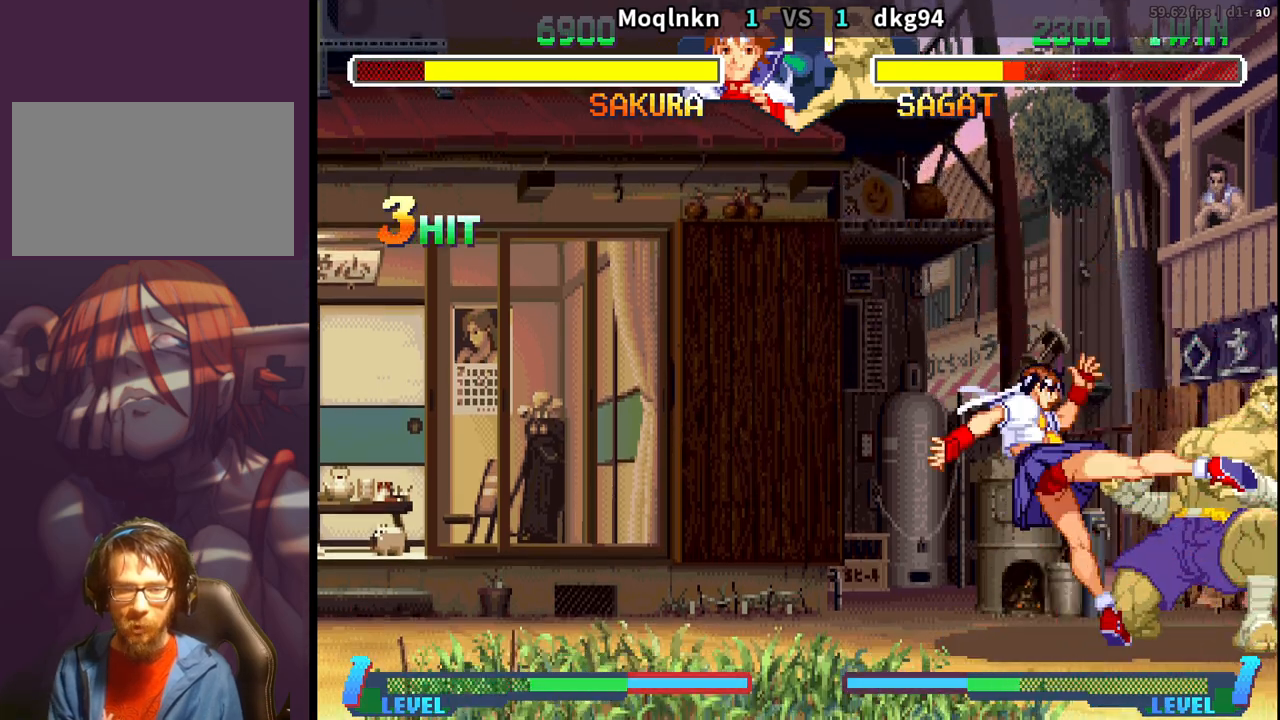
{"buttons": ["DPAD_LEFT", "LP", "MP"], "events": [[17, "DPAD_RIGHT", "down"], [33, "DPAD_DOWN", "up"], [83, "DPAD_RIGHT", "up"], [283, "DPAD_LEFT", "down"], [400, "MP", "down"], [417, "LP", "down"]]}
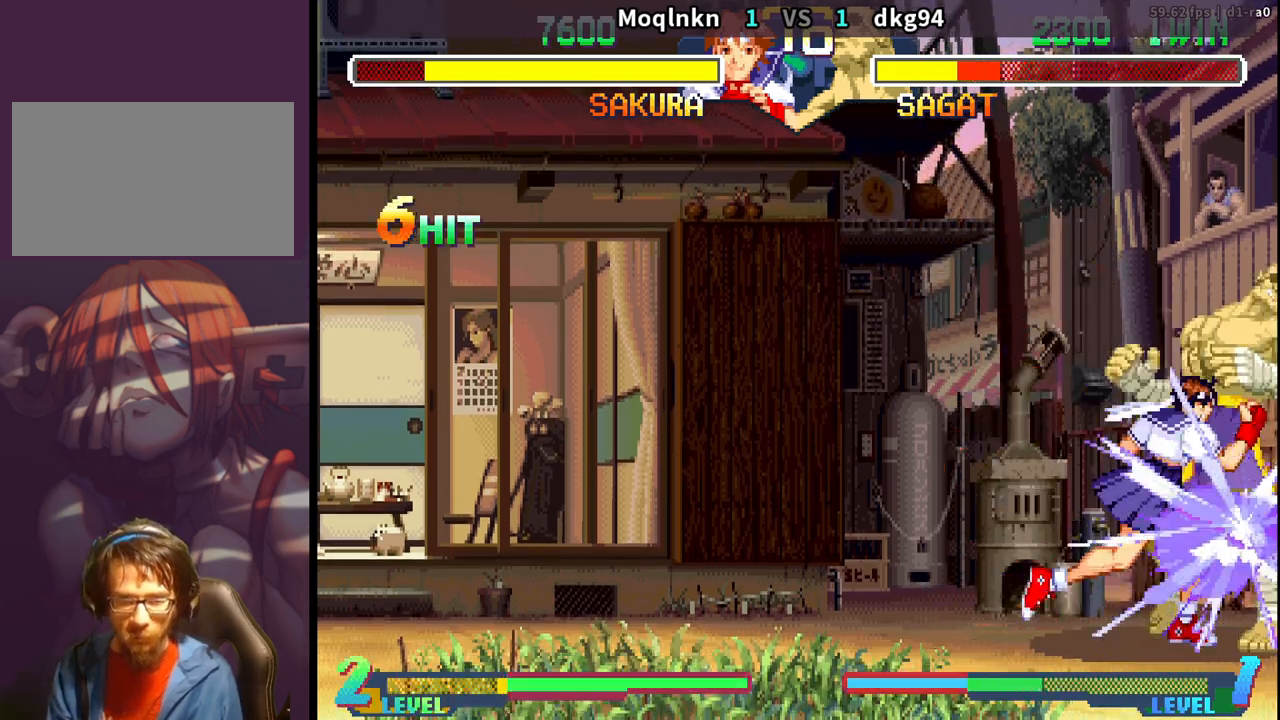
{"buttons": [], "events": [[183, "LP", "up"], [200, "MP", "up"], [383, "DPAD_LEFT", "up"]]}
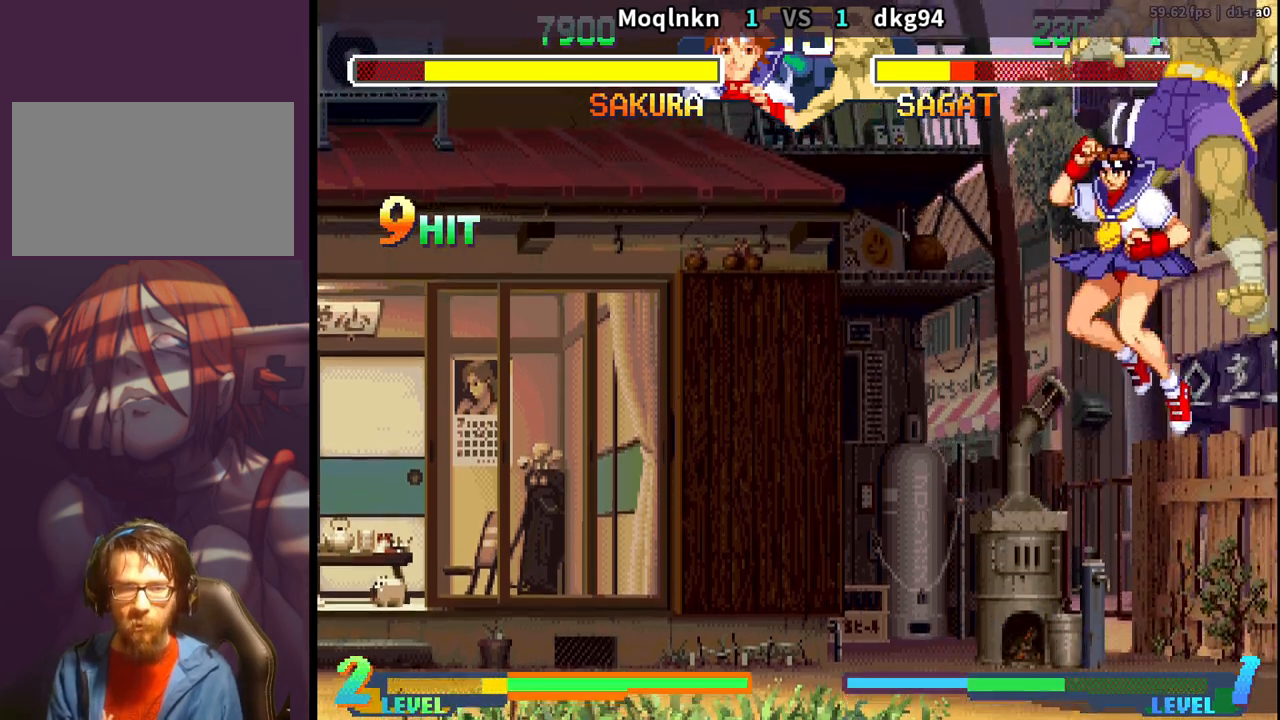
{"buttons": ["DPAD_LEFT"], "events": [[33, "DPAD_LEFT", "down"]]}